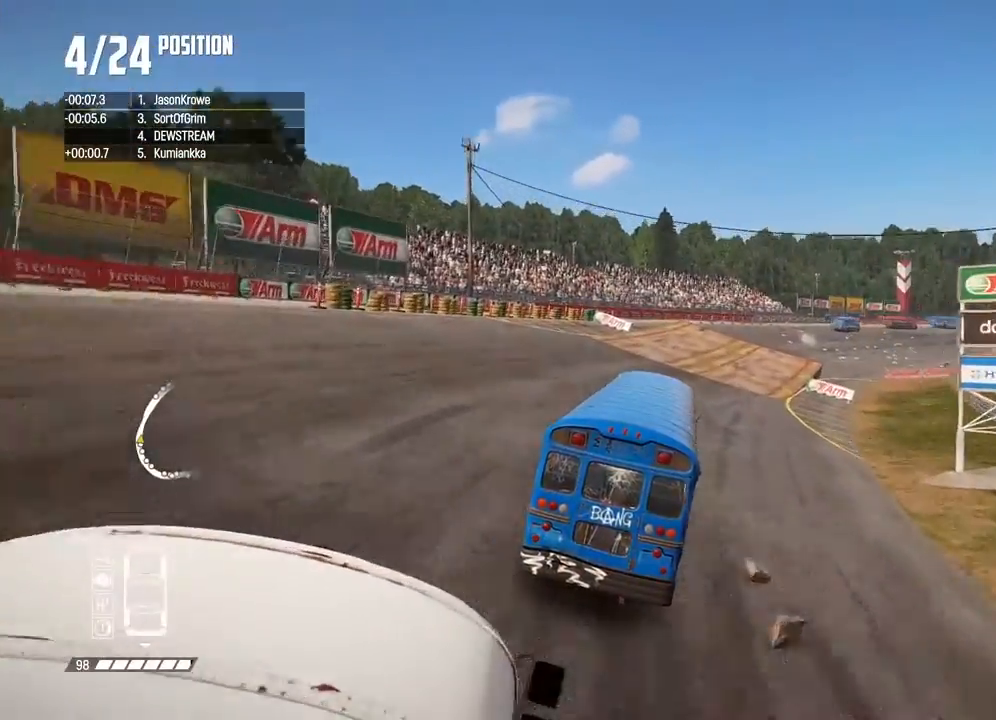
Gameplay with a controller (Xbox layout); each line is a JSON object with the inputs held at the frame after it (dt_ms = milliseconds from this image to that frame). "button_events" lists button changes between this image and that frame as [ms after this image, input, new state], when the widget could be followed in between (sticks are given only as held states).
{"dt_ms": 500, "buttons": ["R2"], "left_stick": "right", "right_stick": "center", "button_events": []}
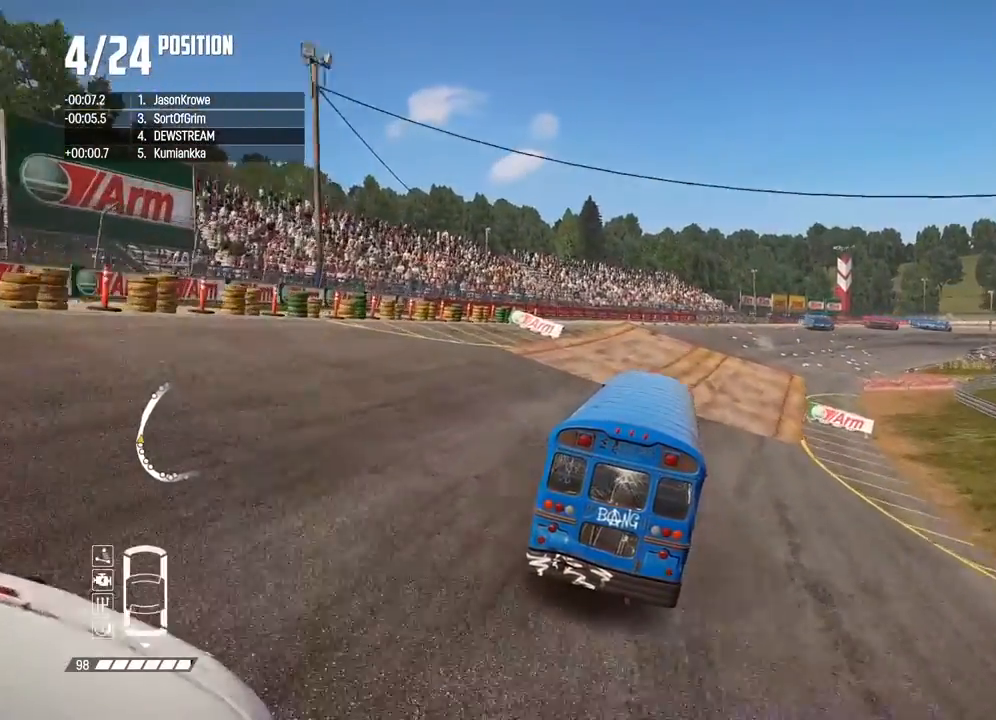
{"dt_ms": 500, "buttons": ["R2"], "left_stick": "right", "right_stick": "center", "button_events": []}
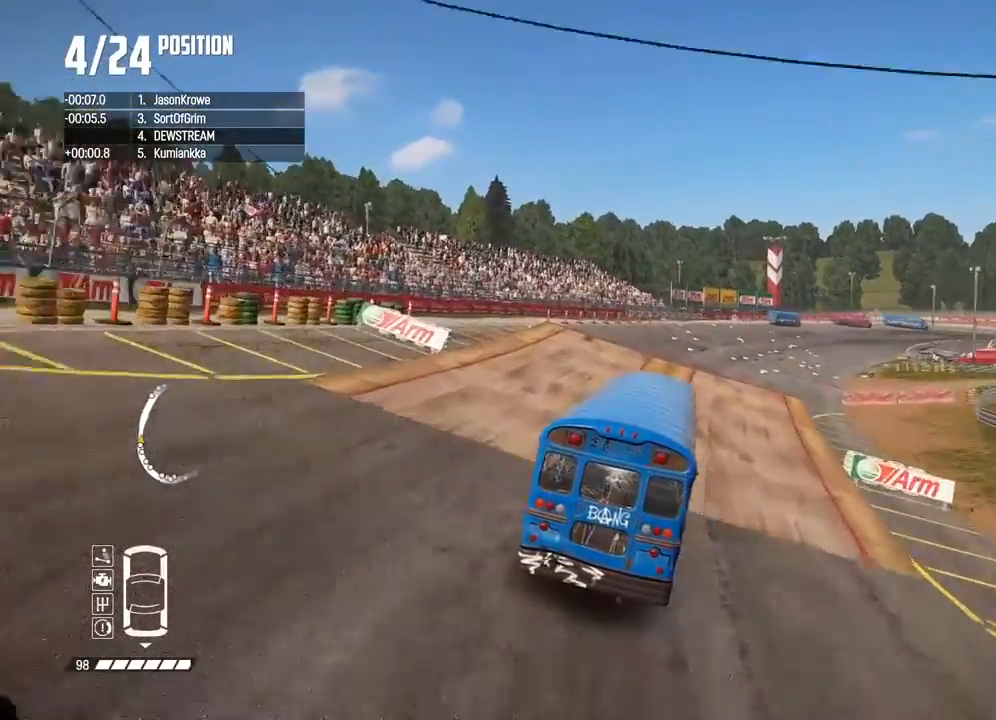
{"dt_ms": 500, "buttons": ["R2"], "left_stick": "center", "right_stick": "center", "button_events": []}
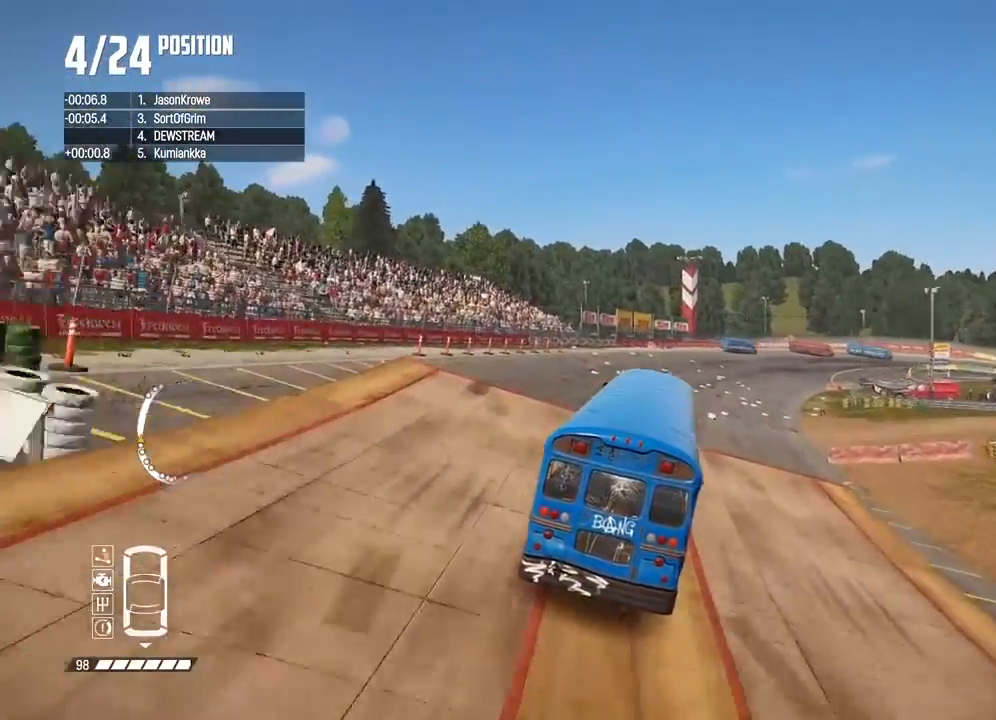
{"dt_ms": 500, "buttons": ["R2"], "left_stick": "center", "right_stick": "center", "button_events": []}
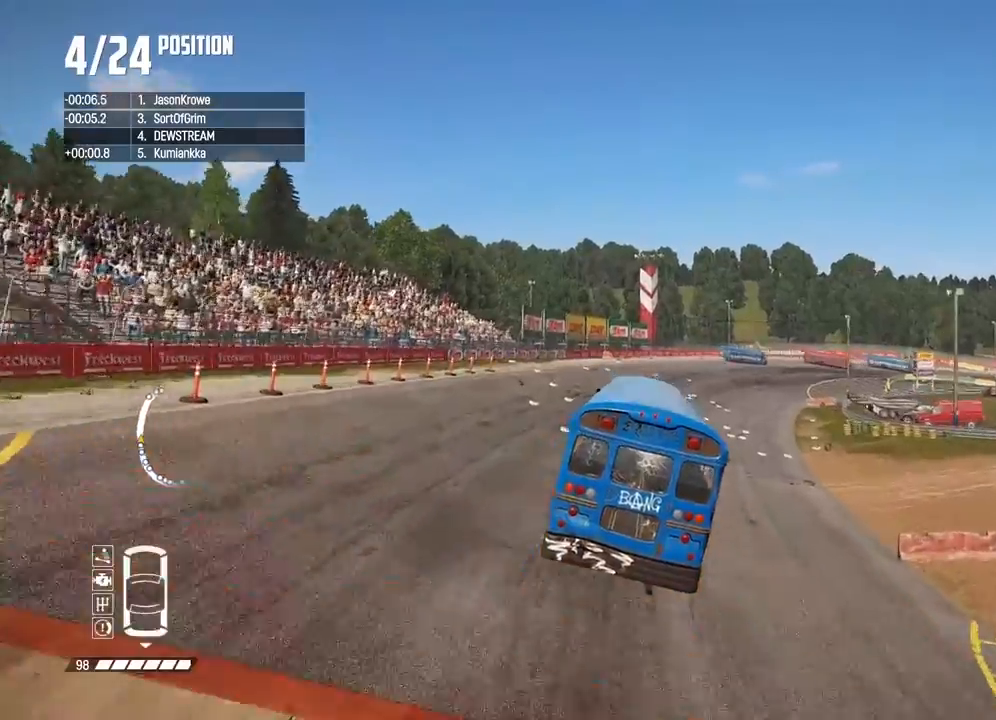
{"dt_ms": 500, "buttons": ["R2"], "left_stick": "right", "right_stick": "center", "button_events": []}
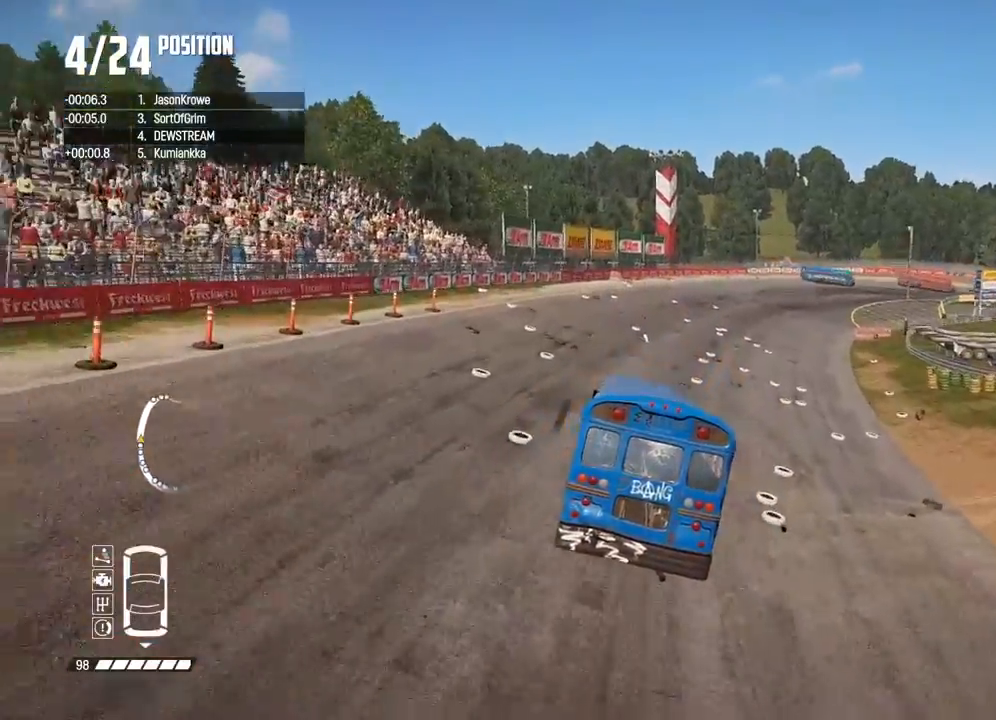
{"dt_ms": 500, "buttons": ["R2"], "left_stick": "center", "right_stick": "center", "button_events": []}
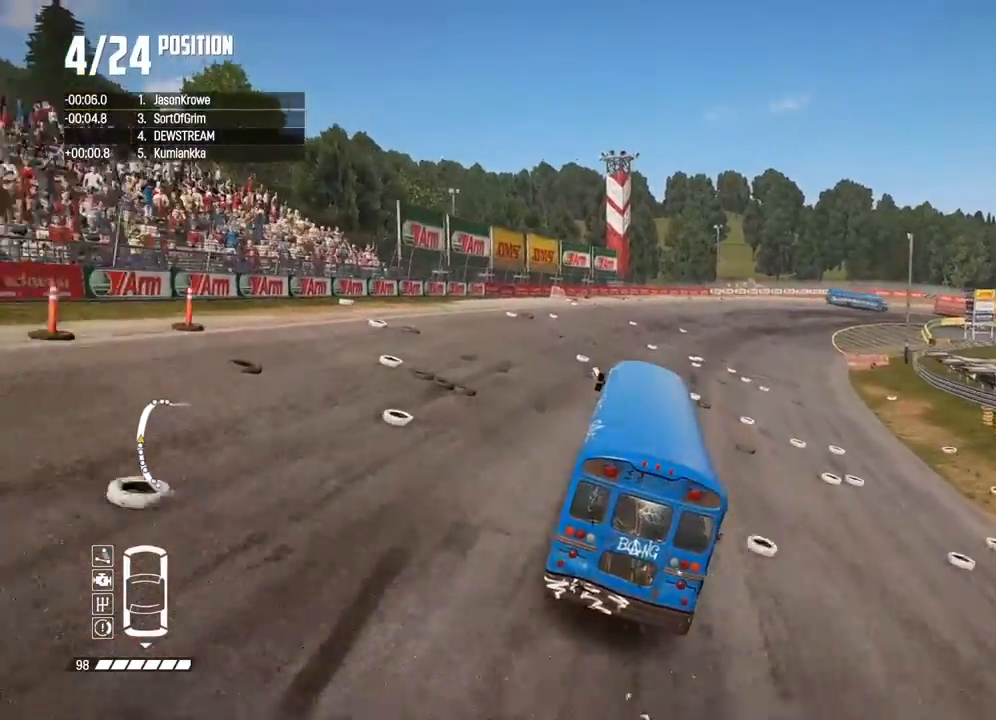
{"dt_ms": 1000, "buttons": ["R2"], "left_stick": "right", "right_stick": "center", "button_events": []}
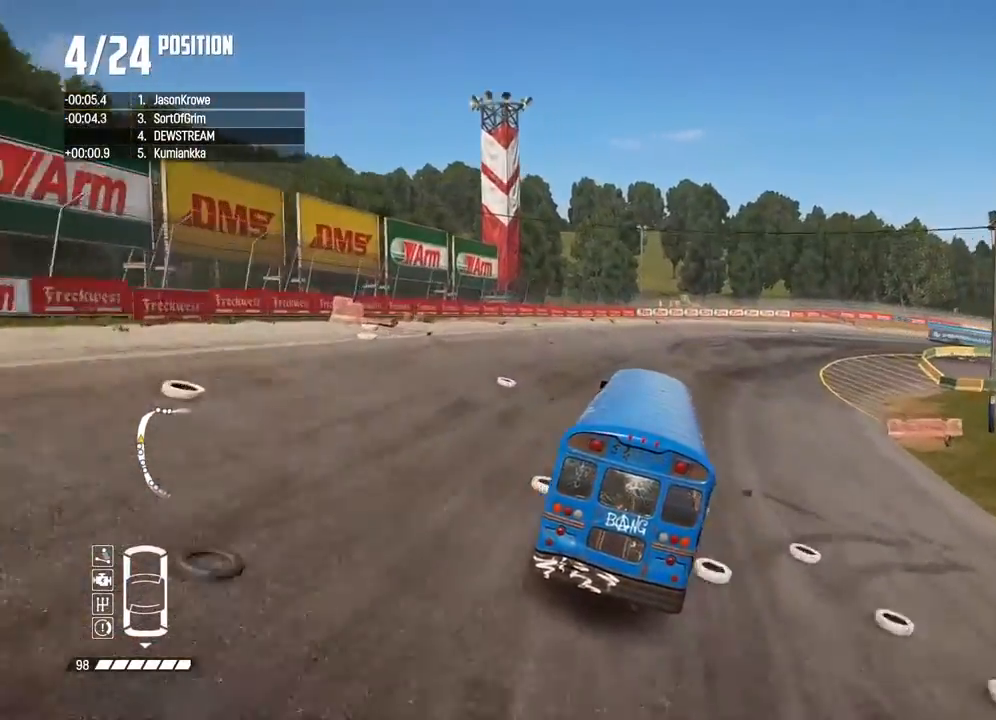
{"dt_ms": 500, "buttons": ["R2"], "left_stick": "right", "right_stick": "center", "button_events": []}
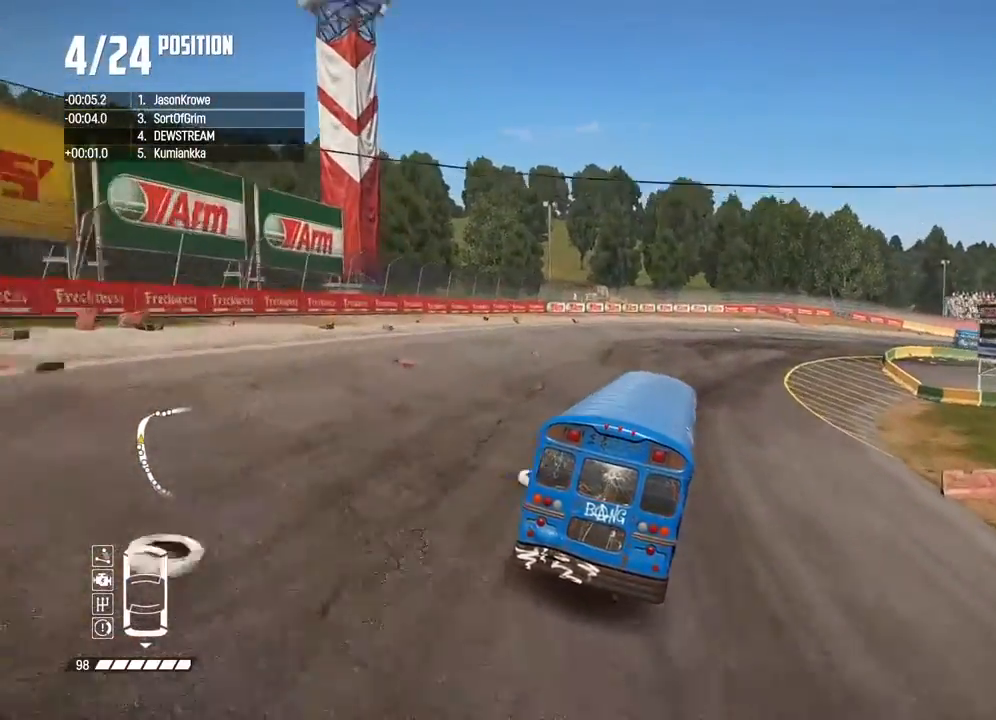
{"dt_ms": 500, "buttons": ["R2"], "left_stick": "right", "right_stick": "center", "button_events": []}
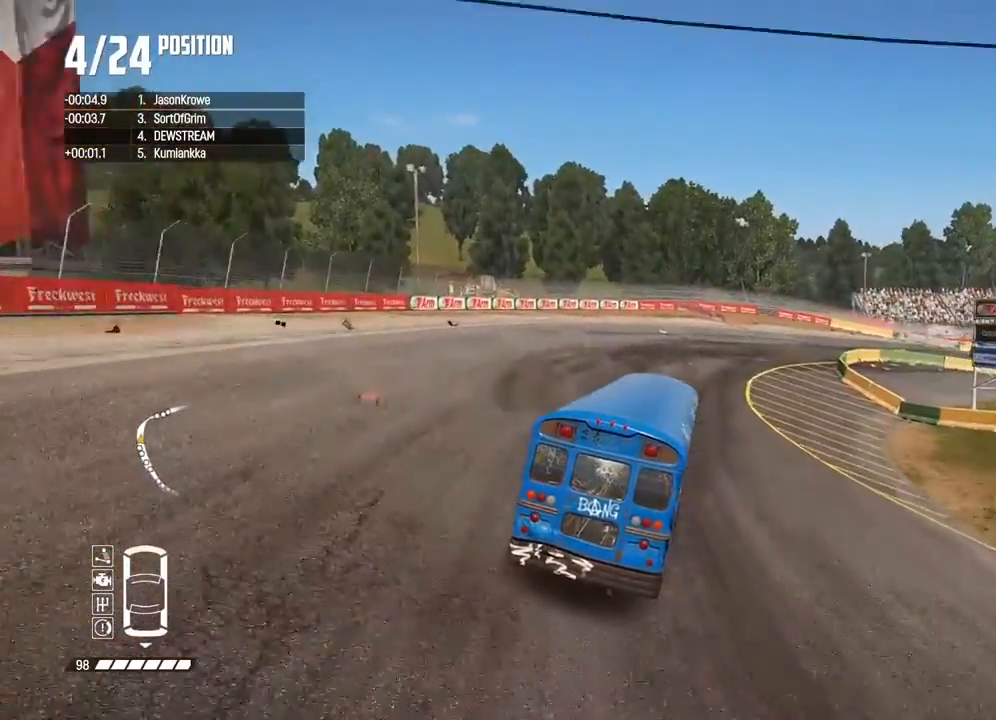
{"dt_ms": 1000, "buttons": [], "left_stick": "right", "right_stick": "center", "button_events": [[517, "R2", "up"]]}
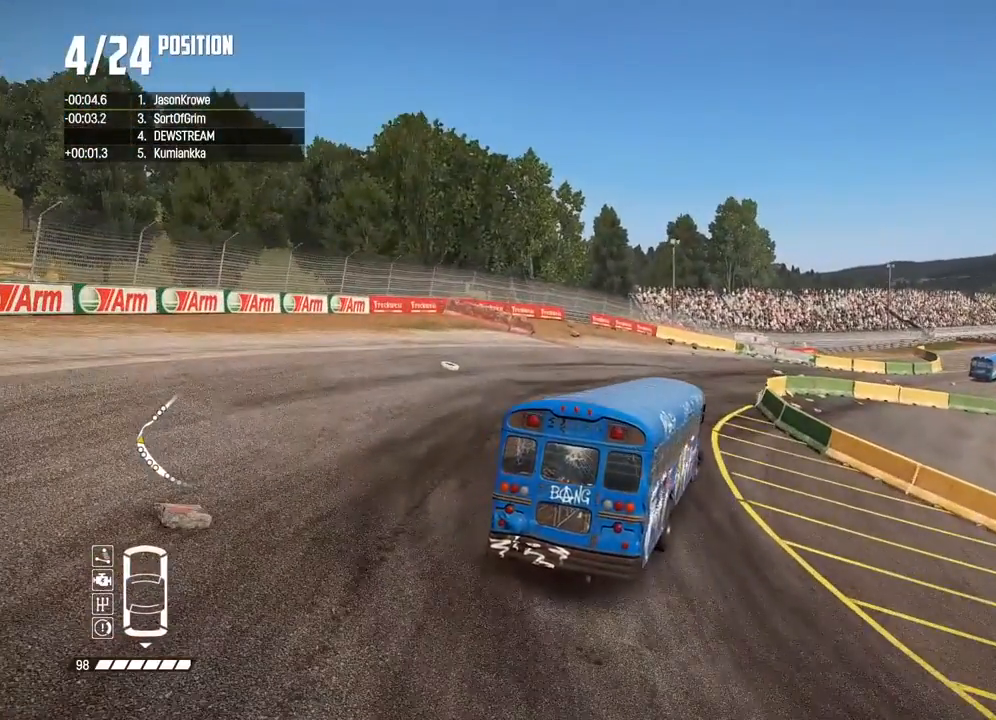
{"dt_ms": 500, "buttons": ["R2"], "left_stick": "right", "right_stick": "center", "button_events": [[467, "R2", "down"]]}
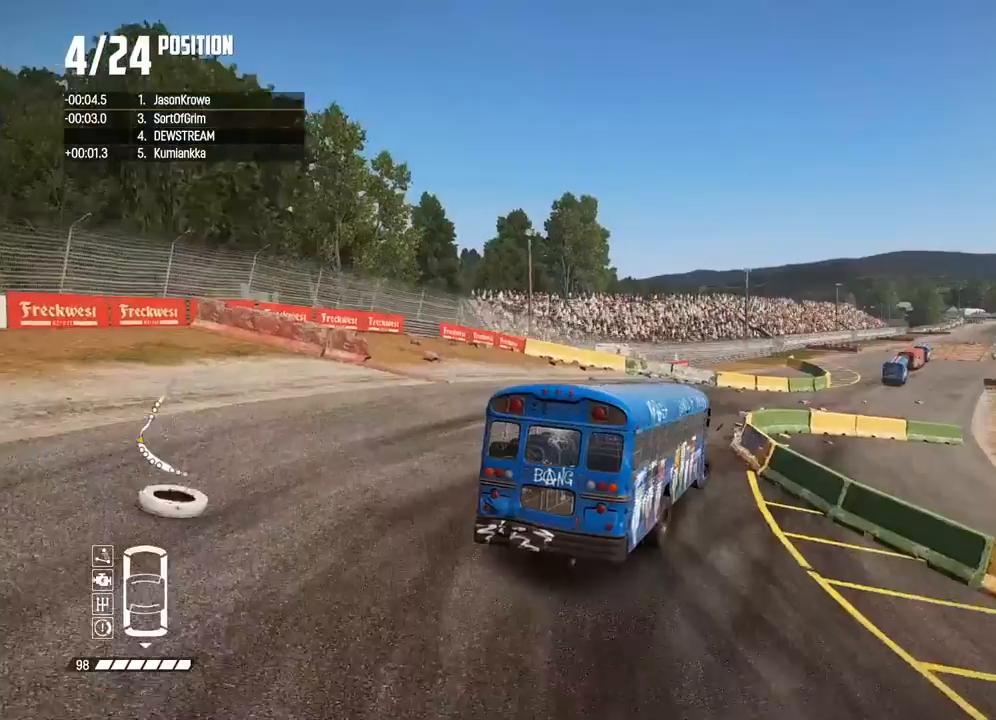
{"dt_ms": 500, "buttons": ["R2"], "left_stick": "center", "right_stick": "center", "button_events": []}
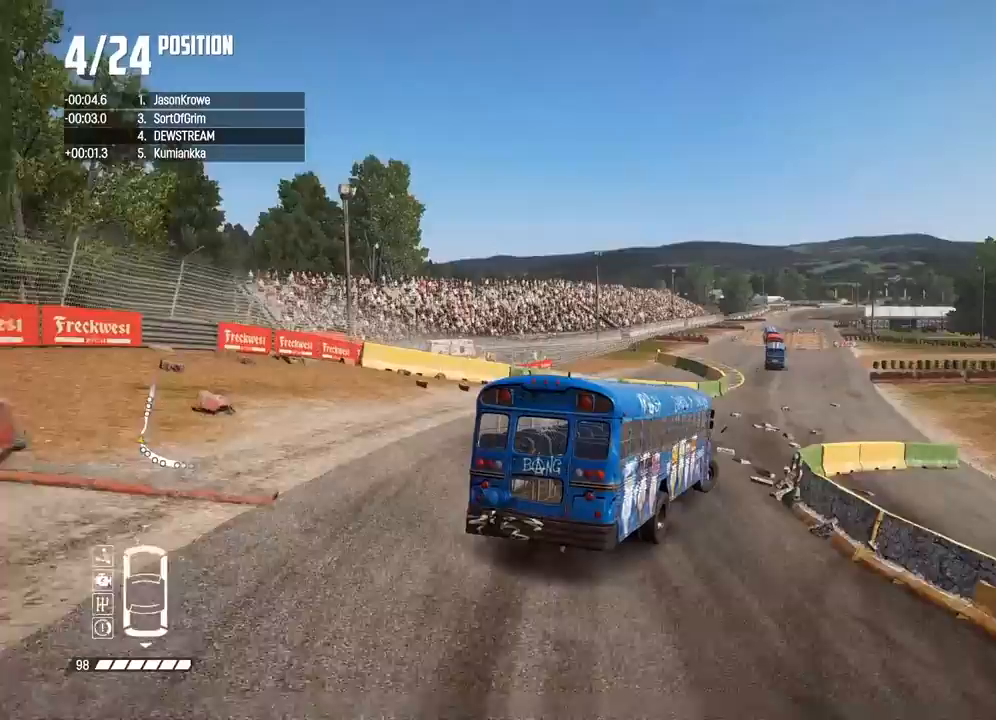
{"dt_ms": 500, "buttons": ["R2"], "left_stick": "up-left", "right_stick": "center", "button_events": []}
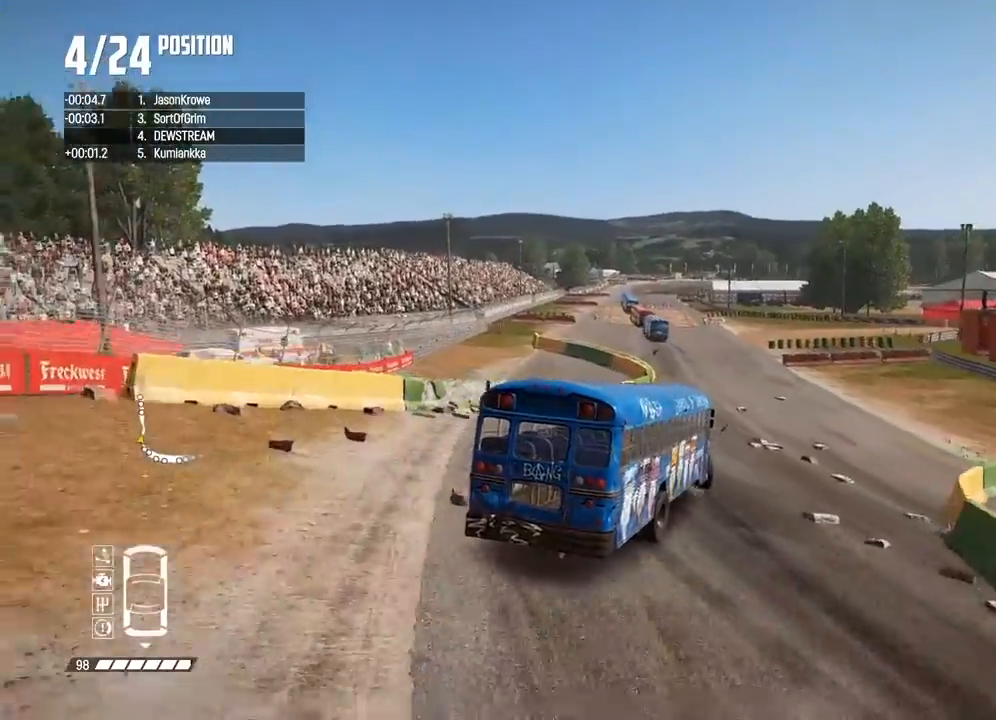
{"dt_ms": 500, "buttons": ["R2"], "left_stick": "right", "right_stick": "center", "button_events": []}
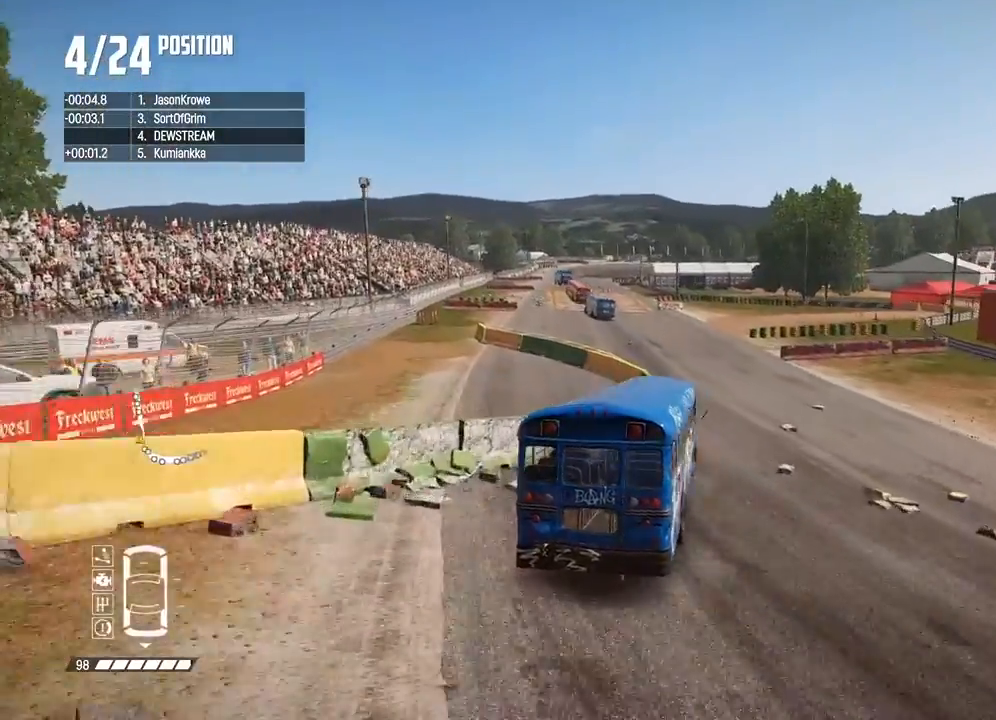
{"dt_ms": 500, "buttons": ["R2"], "left_stick": "left", "right_stick": "center", "button_events": []}
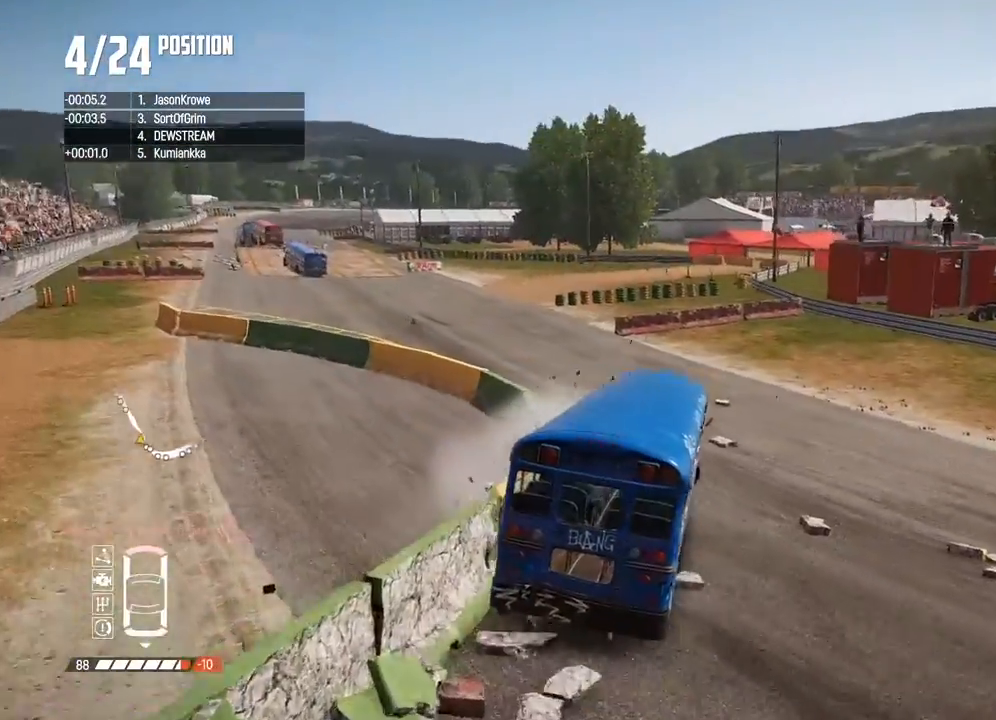
{"dt_ms": 500, "buttons": ["R2"], "left_stick": "left", "right_stick": "center", "button_events": []}